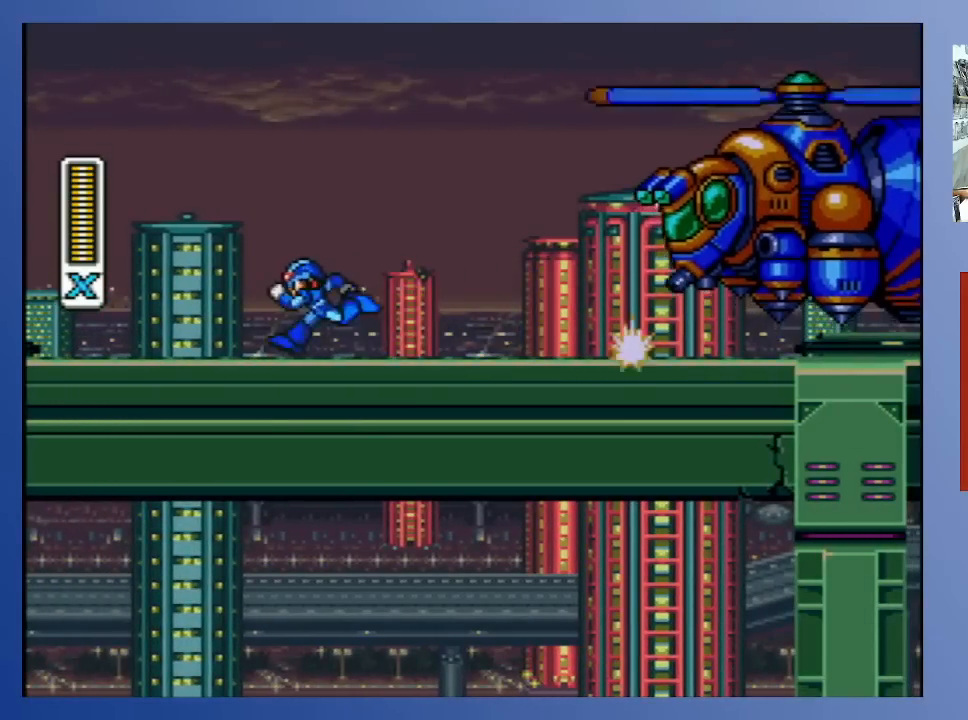
Gameplay with a controller (Xbox layout); each line is a JSON object with the inputs held at the frame after it. "events" lists button and stick changes between this image and that frame as [ms after this image, input, new state], when the widget could be followed in between. Not read: L3 R3.
{"buttons": ["X"], "left_stick": "down-left", "right_stick": "center", "events": [[100, "DPAD_DOWN", "down"], [100, "DPAD_LEFT", "up"], [117, "DPAD_DOWN", "up"], [117, "DPAD_RIGHT", "down"], [133, "X", "down"], [150, "DPAD_RIGHT", "up"], [200, "X", "up"], [267, "X", "down"], [317, "X", "up"], [383, "X", "down"], [433, "X", "up"], [500, "X", "down"]]}
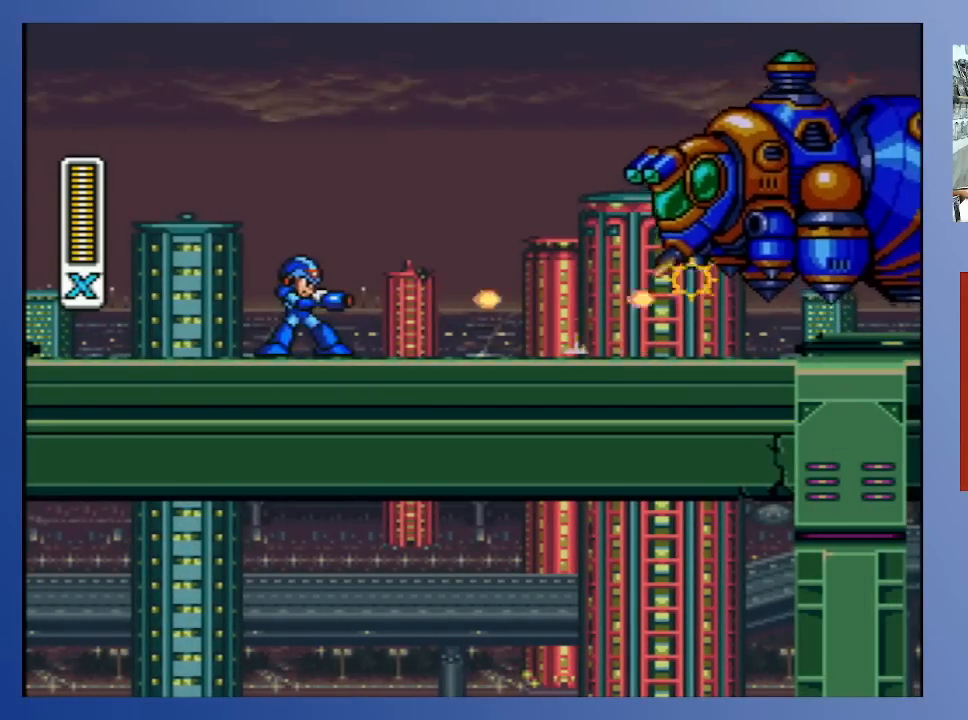
{"buttons": ["X"], "left_stick": "down-left", "right_stick": "center", "events": [[67, "X", "up"], [117, "X", "down"], [167, "A", "down"], [167, "X", "up"], [250, "A", "up"], [250, "X", "down"], [283, "X", "up"], [367, "X", "down"], [417, "X", "up"], [500, "X", "down"]]}
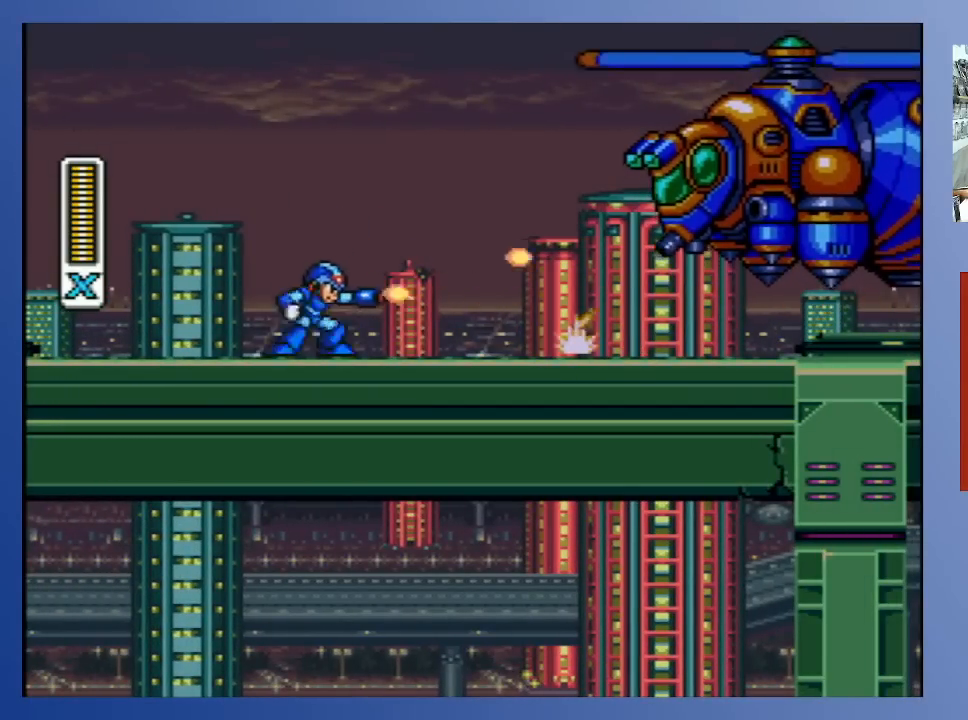
{"buttons": [], "left_stick": "down-left", "right_stick": "center", "events": [[50, "X", "up"], [100, "A", "down"], [150, "X", "down"], [233, "A", "up"], [250, "X", "up"], [417, "X", "down"], [450, "X", "up"]]}
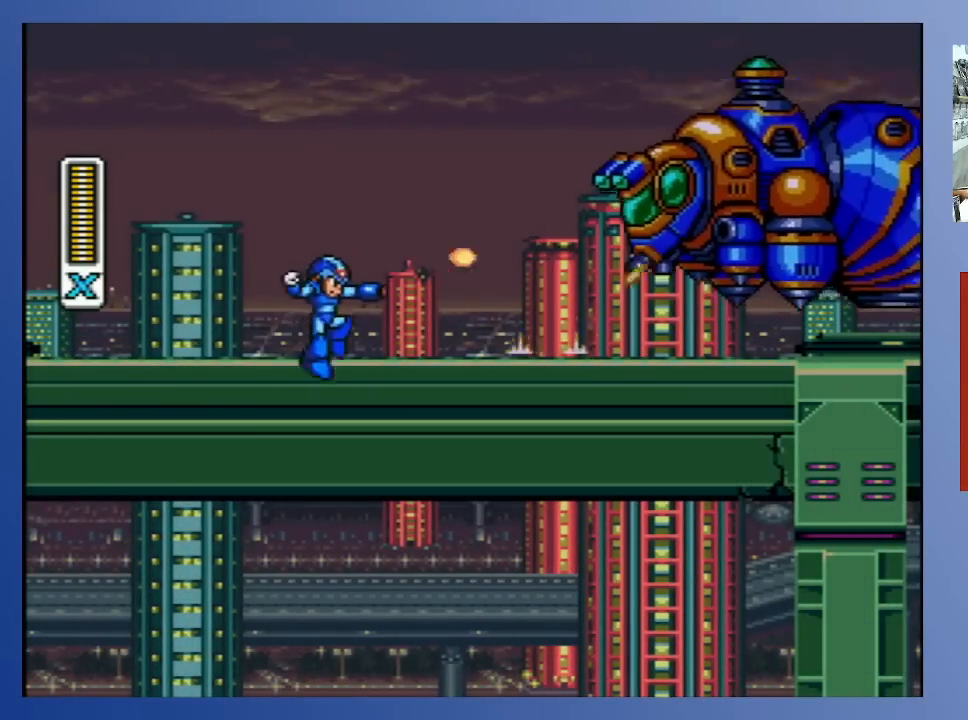
{"buttons": [], "left_stick": "down-left", "right_stick": "center", "events": [[17, "X", "down"], [133, "A", "down"], [150, "X", "up"], [167, "X", "down"], [250, "A", "up"], [250, "X", "up"], [383, "X", "down"], [433, "X", "up"]]}
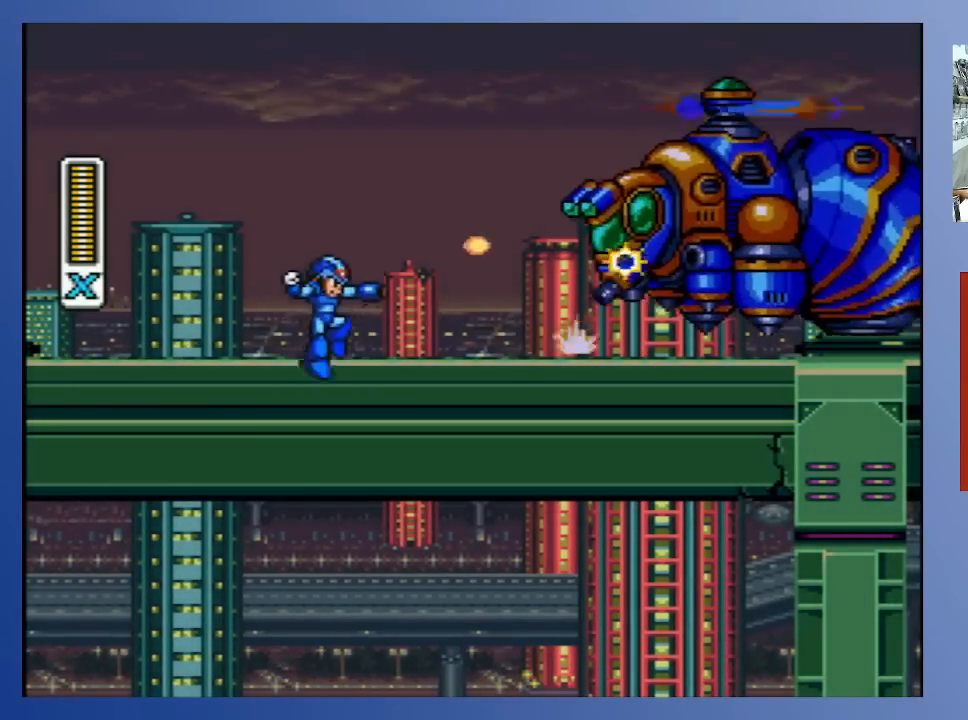
{"buttons": ["X"], "left_stick": "down-left", "right_stick": "center", "events": [[17, "X", "down"], [117, "A", "down"], [233, "A", "up"], [233, "X", "up"], [367, "X", "down"], [433, "X", "up"], [500, "X", "down"]]}
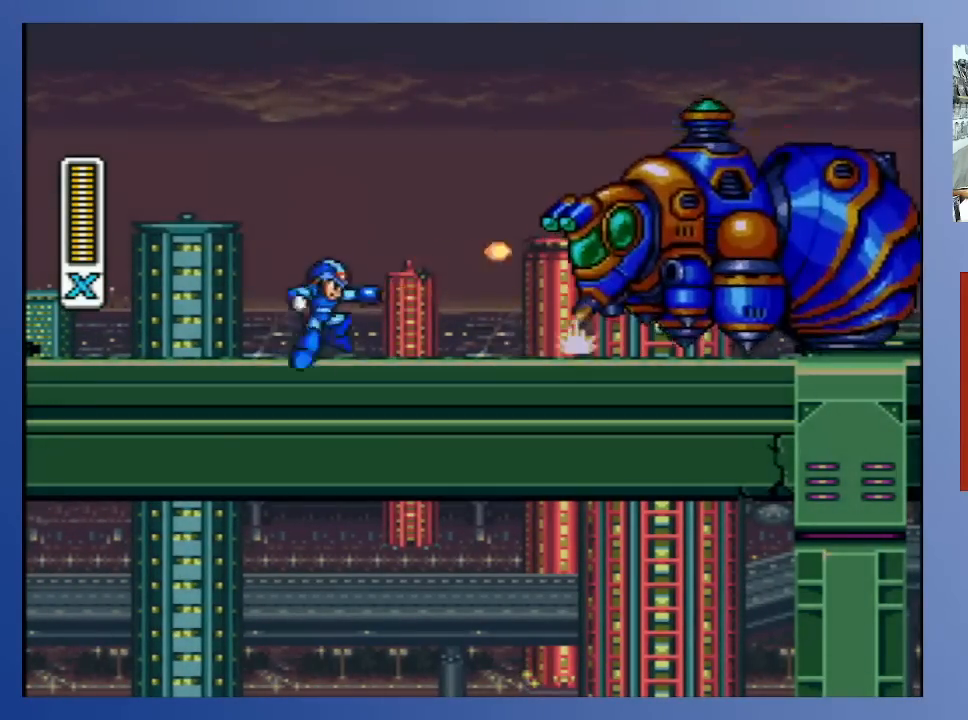
{"buttons": ["X"], "left_stick": "down-left", "right_stick": "center", "events": [[67, "X", "up"], [133, "X", "down"], [183, "X", "up"], [267, "X", "down"], [317, "X", "up"], [350, "A", "down"], [350, "X", "down"], [383, "X", "up"], [450, "X", "down"], [467, "A", "up"]]}
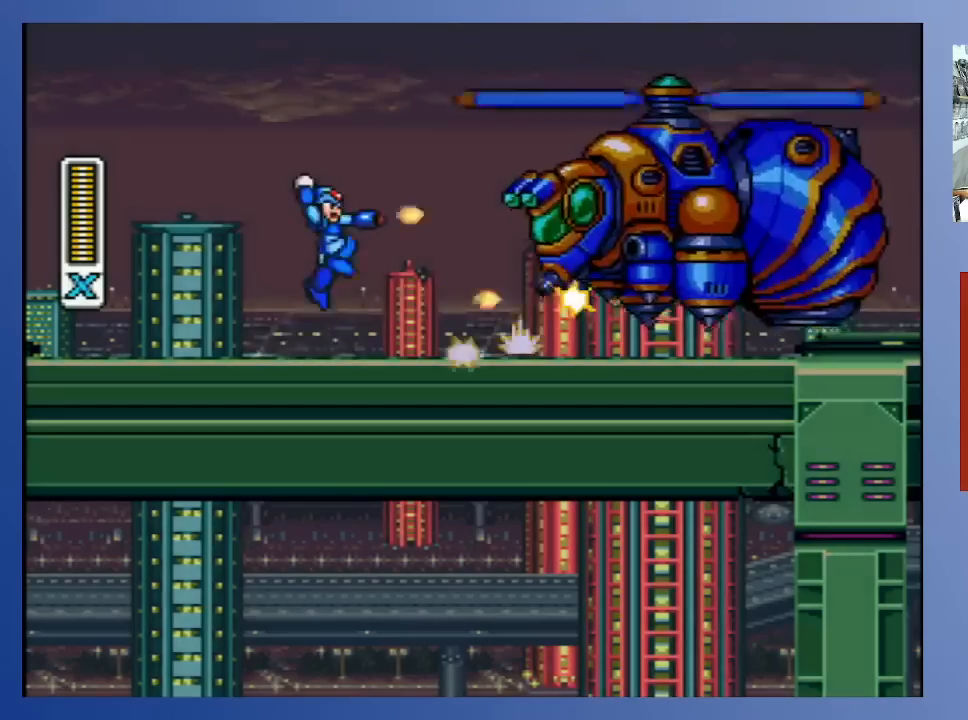
{"buttons": ["DPAD_LEFT"], "left_stick": "down-left", "right_stick": "center", "events": [[17, "X", "up"], [100, "X", "down"], [150, "X", "up"], [200, "X", "down"], [283, "X", "up"], [333, "A", "down"], [350, "DPAD_LEFT", "down"], [483, "A", "up"]]}
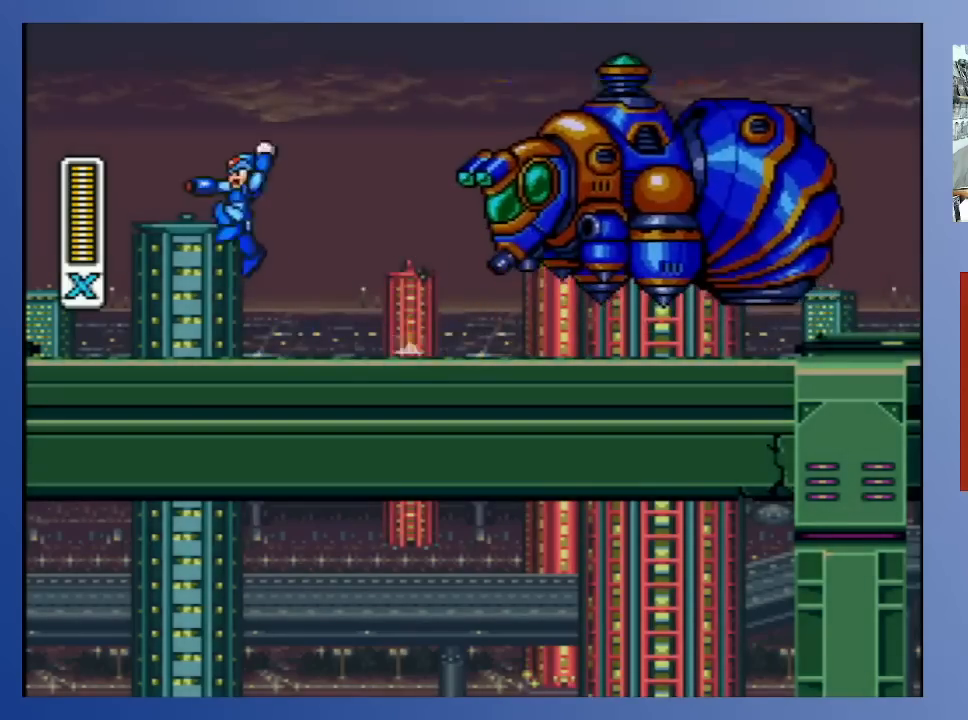
{"buttons": ["A", "X"], "left_stick": "down-left", "right_stick": "center", "events": [[167, "DPAD_DOWN", "down"], [167, "DPAD_LEFT", "up"], [167, "DPAD_RIGHT", "down"], [183, "DPAD_DOWN", "up"], [183, "X", "down"], [200, "DPAD_RIGHT", "up"], [233, "X", "up"], [300, "X", "down"], [400, "X", "up"], [417, "A", "down"], [500, "X", "down"]]}
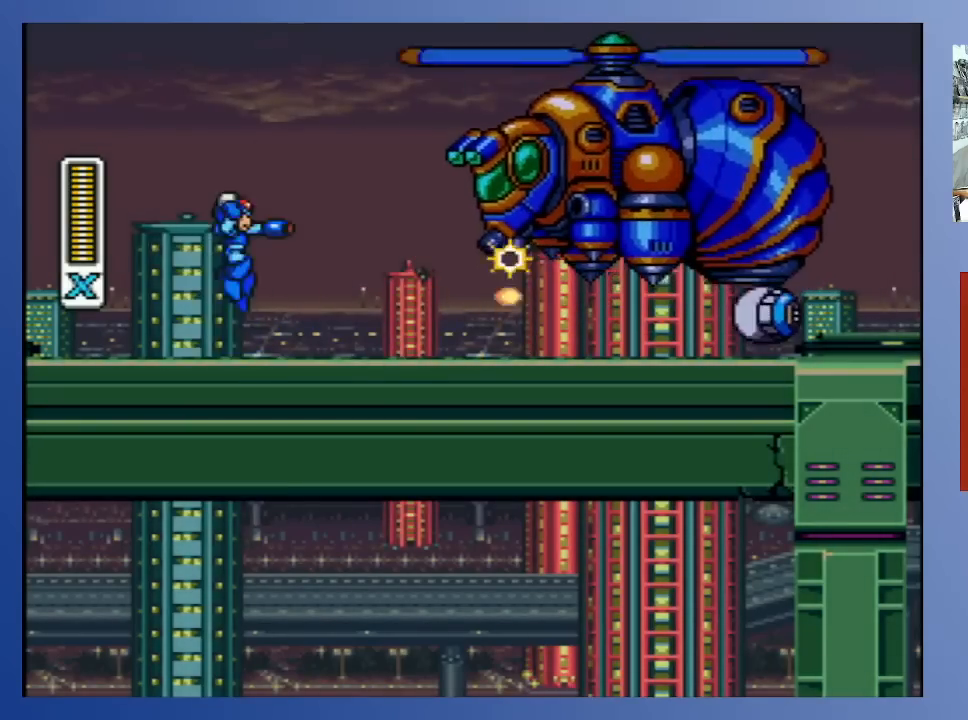
{"buttons": ["X"], "left_stick": "down-left", "right_stick": "center", "events": [[33, "A", "up"], [50, "X", "up"], [100, "X", "down"], [167, "X", "up"], [217, "X", "down"], [283, "X", "up"], [350, "X", "down"], [400, "A", "down"], [400, "X", "up"], [467, "A", "up"], [467, "X", "down"]]}
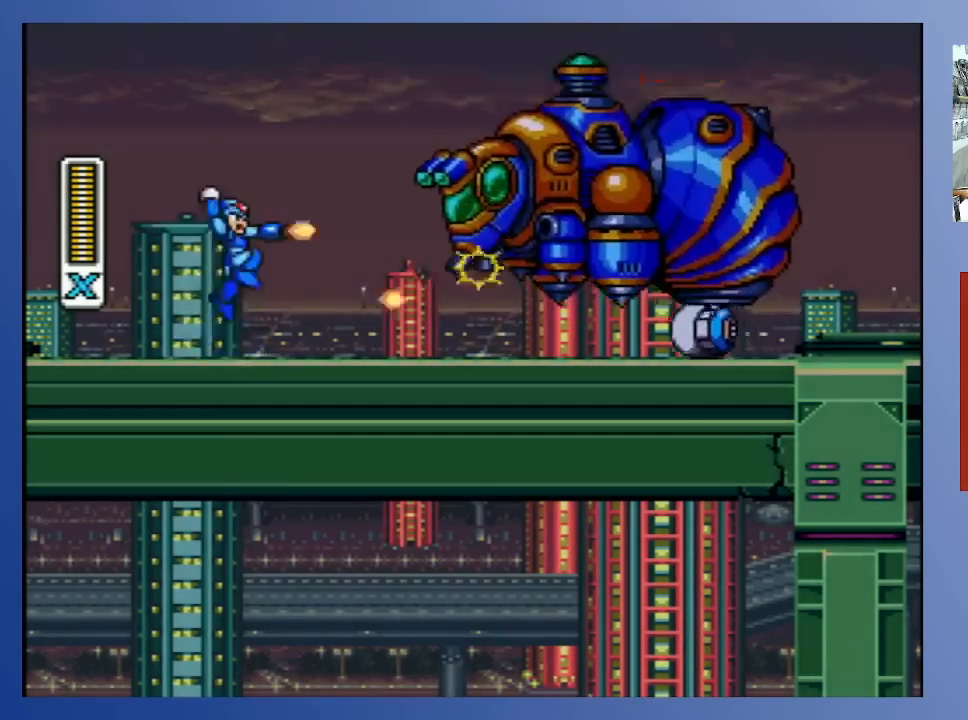
{"buttons": ["X"], "left_stick": "down-left", "right_stick": "center", "events": [[17, "X", "up"], [83, "X", "down"], [150, "X", "up"], [217, "X", "down"], [300, "X", "up"], [350, "A", "down"], [450, "X", "down"], [467, "A", "up"]]}
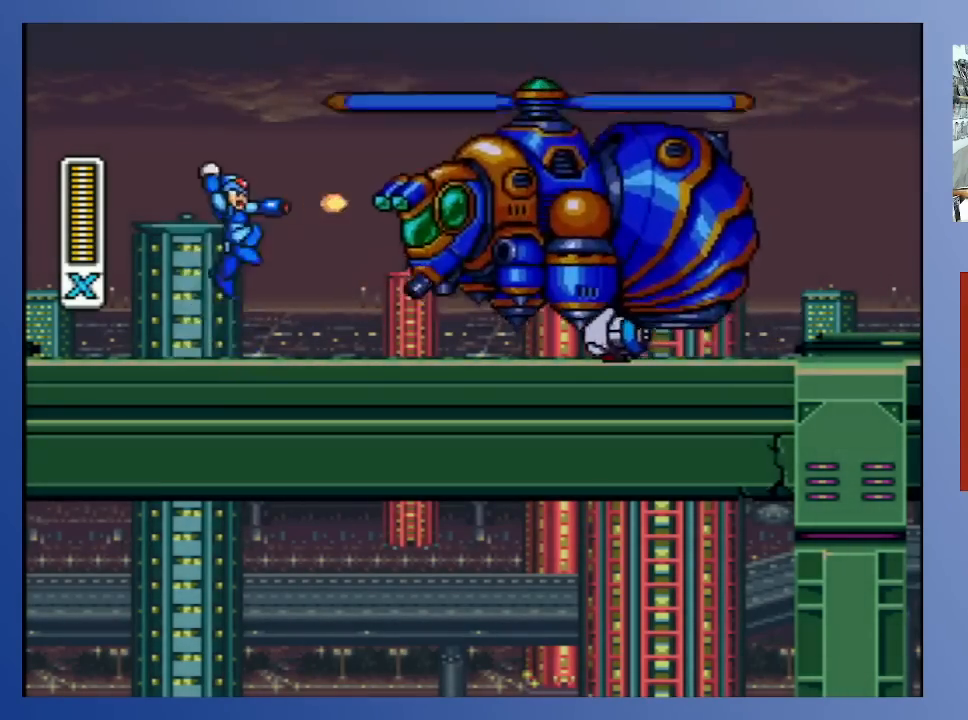
{"buttons": [], "left_stick": "down-left", "right_stick": "center", "events": [[67, "X", "up"], [100, "X", "down"], [183, "X", "up"], [267, "X", "down"], [333, "X", "up"], [367, "A", "down"], [417, "X", "down"], [450, "A", "up"], [483, "X", "up"]]}
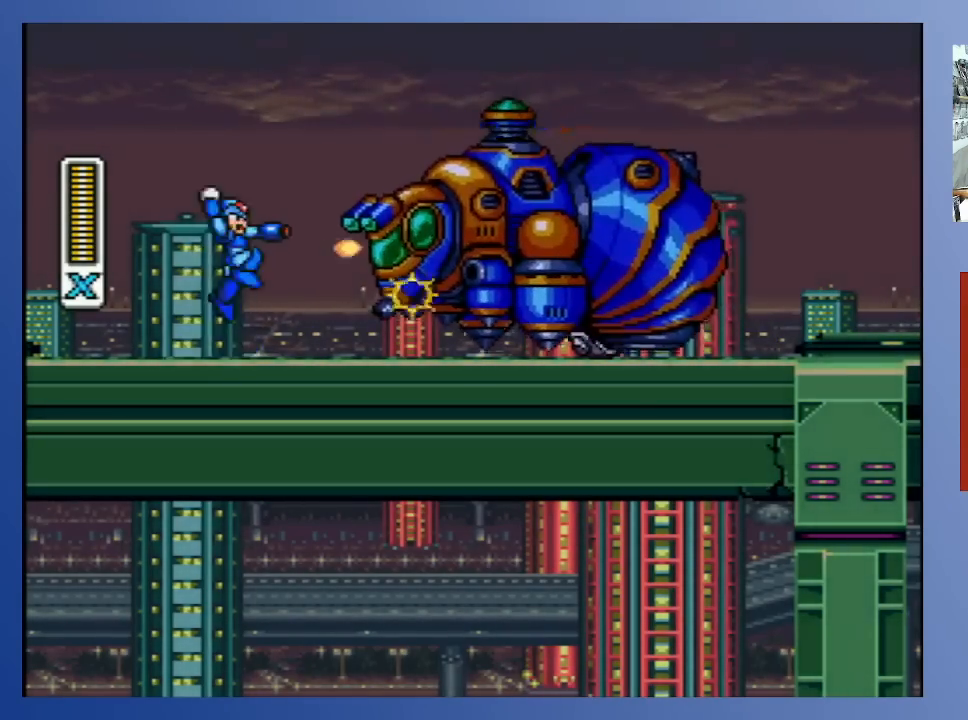
{"buttons": ["X"], "left_stick": "down-left", "right_stick": "center", "events": [[50, "X", "down"], [117, "X", "up"], [183, "X", "down"], [267, "X", "up"], [333, "X", "down"], [400, "X", "up"], [483, "X", "down"]]}
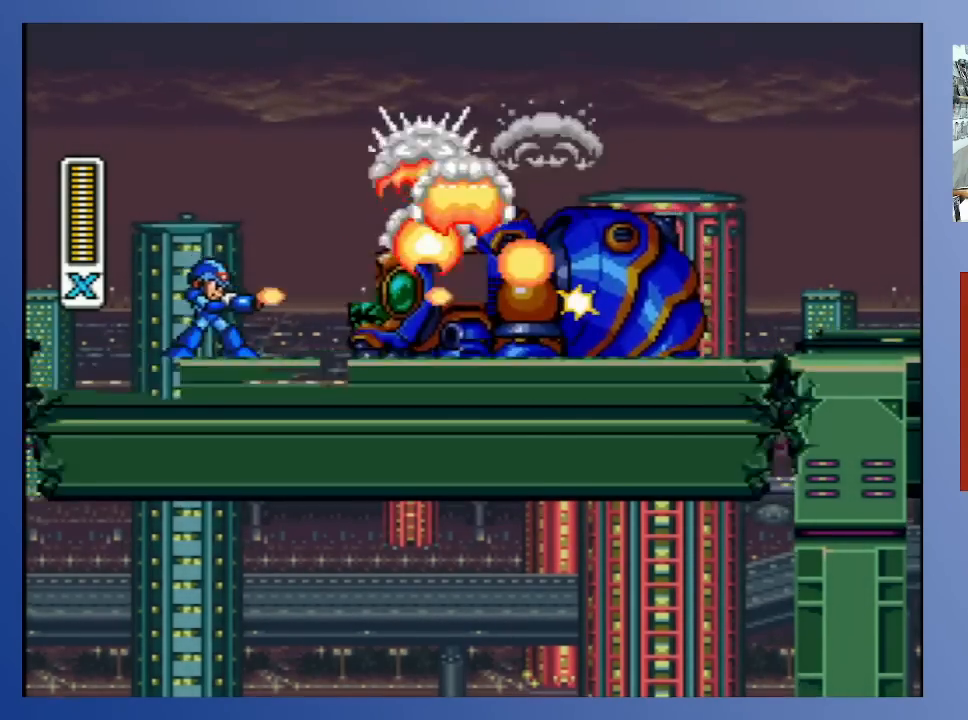
{"buttons": ["X"], "left_stick": "down-left", "right_stick": "center", "events": [[33, "X", "up"], [117, "X", "down"], [183, "X", "up"], [283, "X", "down"], [350, "X", "up"], [433, "X", "down"]]}
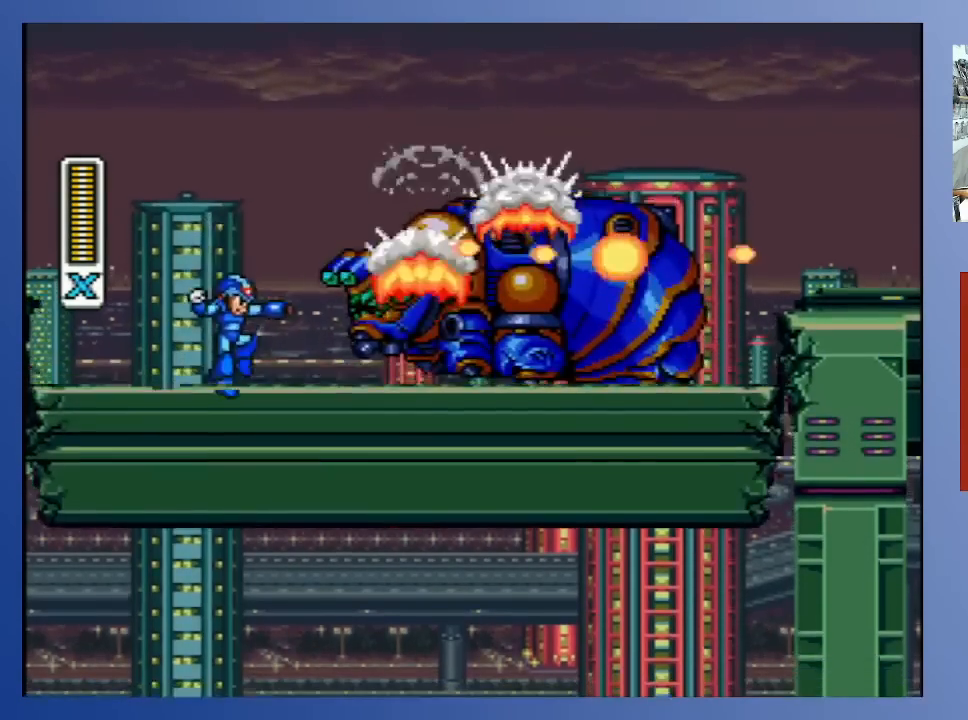
{"buttons": ["X"], "left_stick": "down-left", "right_stick": "center", "events": [[33, "X", "up"], [100, "X", "down"], [200, "X", "up"], [283, "X", "down"], [317, "X", "up"], [450, "X", "down"]]}
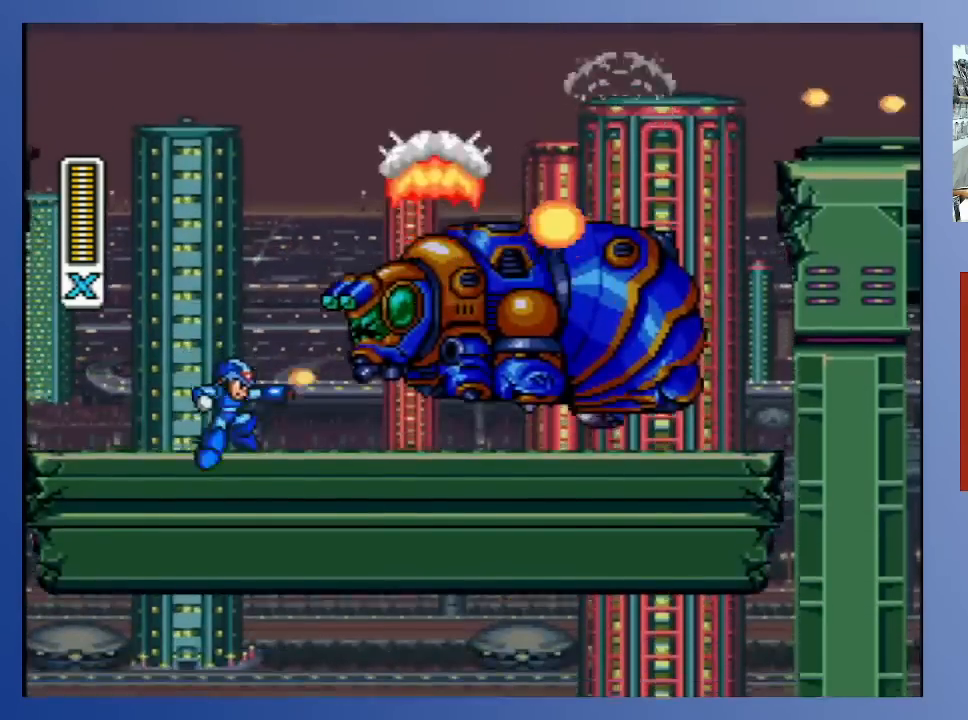
{"buttons": [], "left_stick": "down-left", "right_stick": "center", "events": [[17, "X", "up"], [150, "X", "down"], [217, "X", "up"]]}
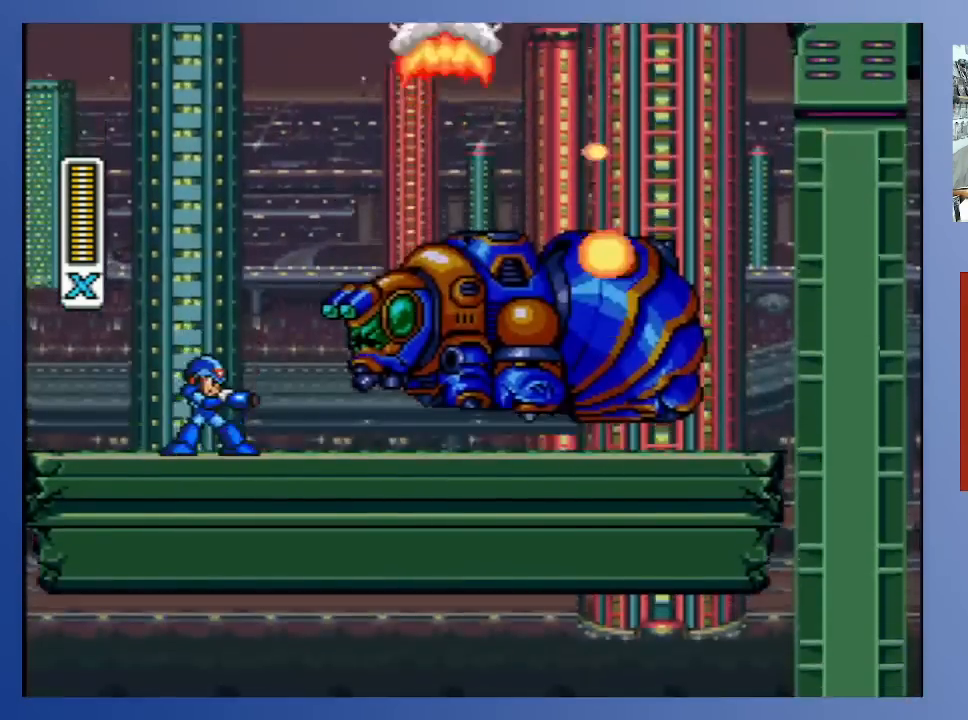
{"buttons": [], "left_stick": "down-left", "right_stick": "center", "events": []}
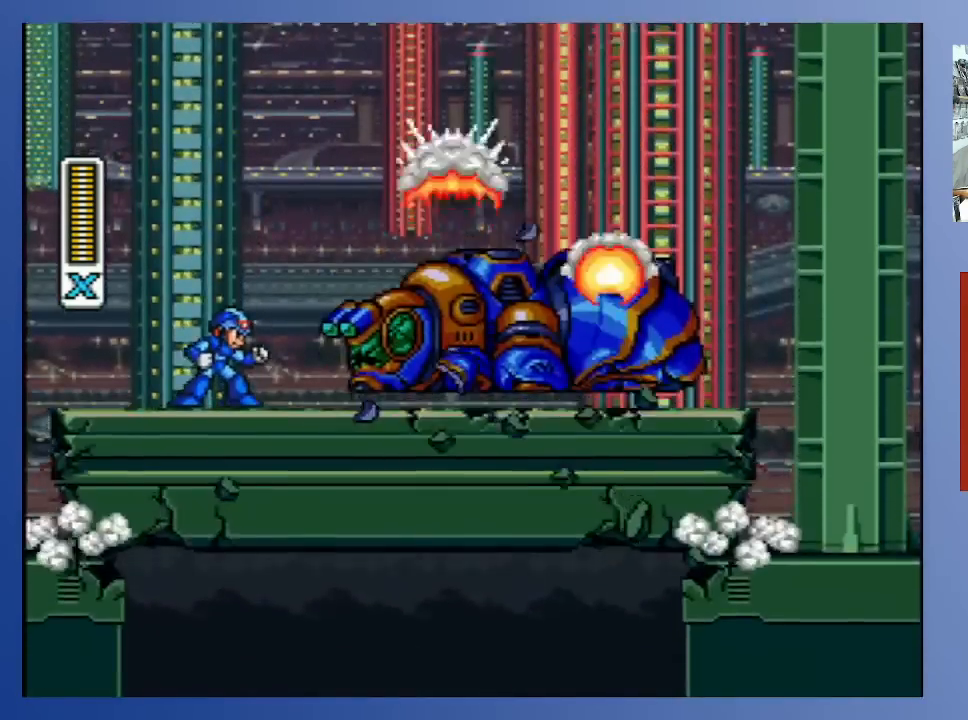
{"buttons": [], "left_stick": "down-left", "right_stick": "center", "events": [[150, "DPAD_RIGHT", "down"], [317, "DPAD_RIGHT", "up"]]}
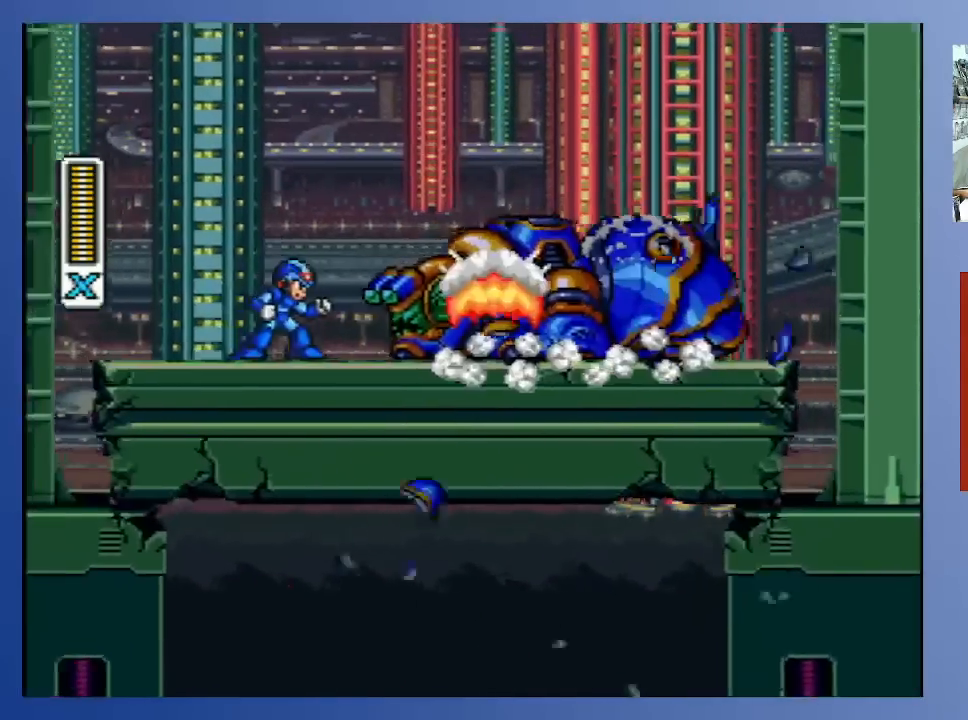
{"buttons": [], "left_stick": "down-left", "right_stick": "center", "events": []}
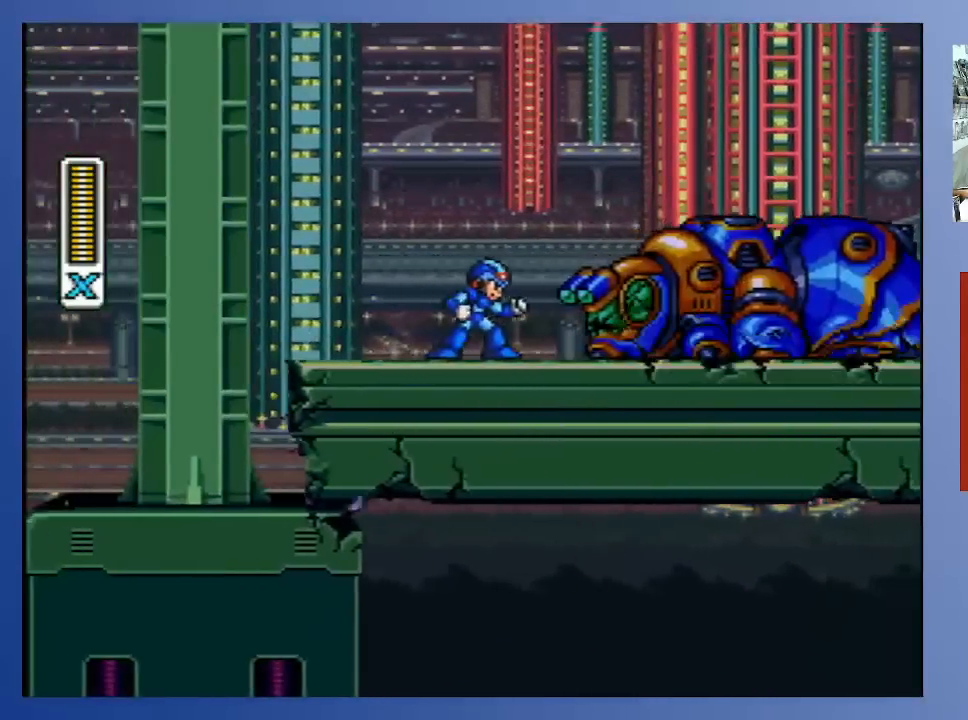
{"buttons": [], "left_stick": "down-left", "right_stick": "center", "events": []}
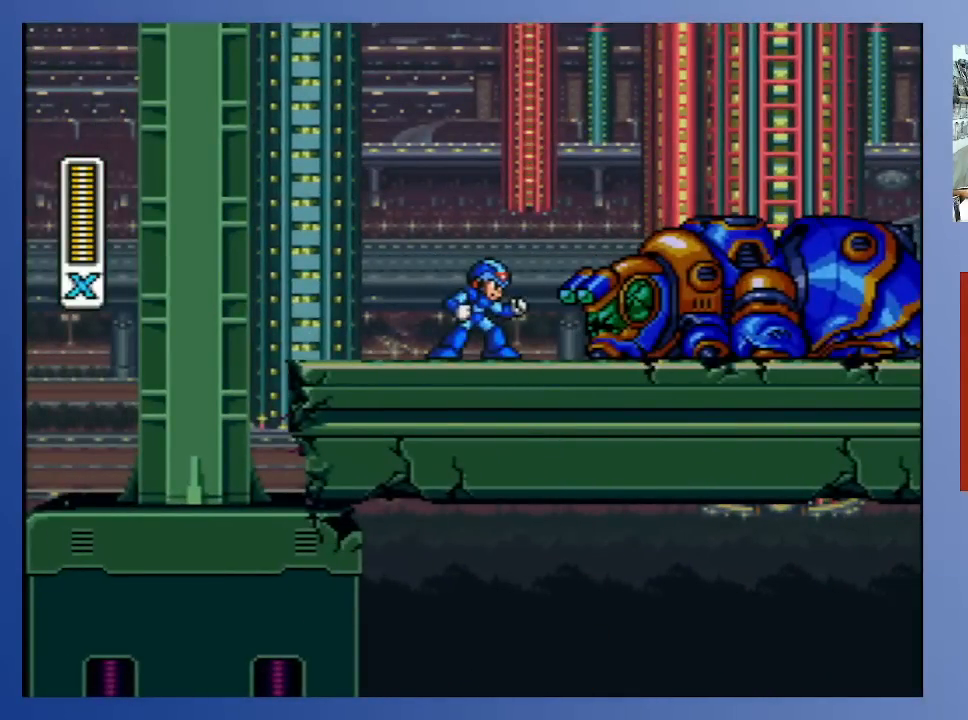
{"buttons": ["START"], "left_stick": "down-left", "right_stick": "center", "events": [[367, "START", "down"]]}
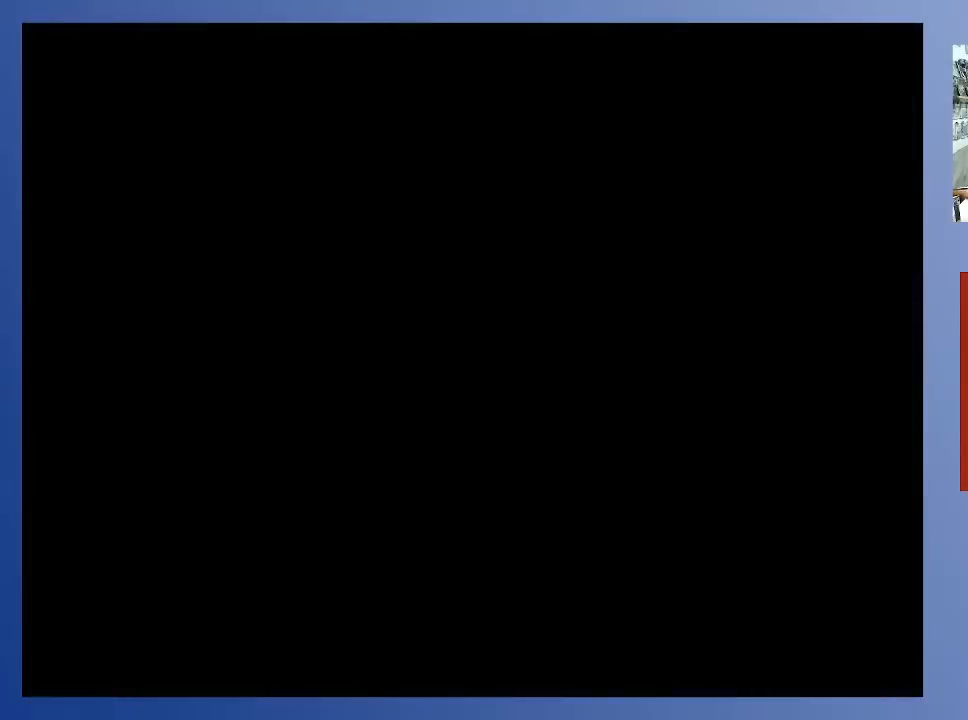
{"buttons": [], "left_stick": "down-left", "right_stick": "center", "events": [[100, "START", "up"]]}
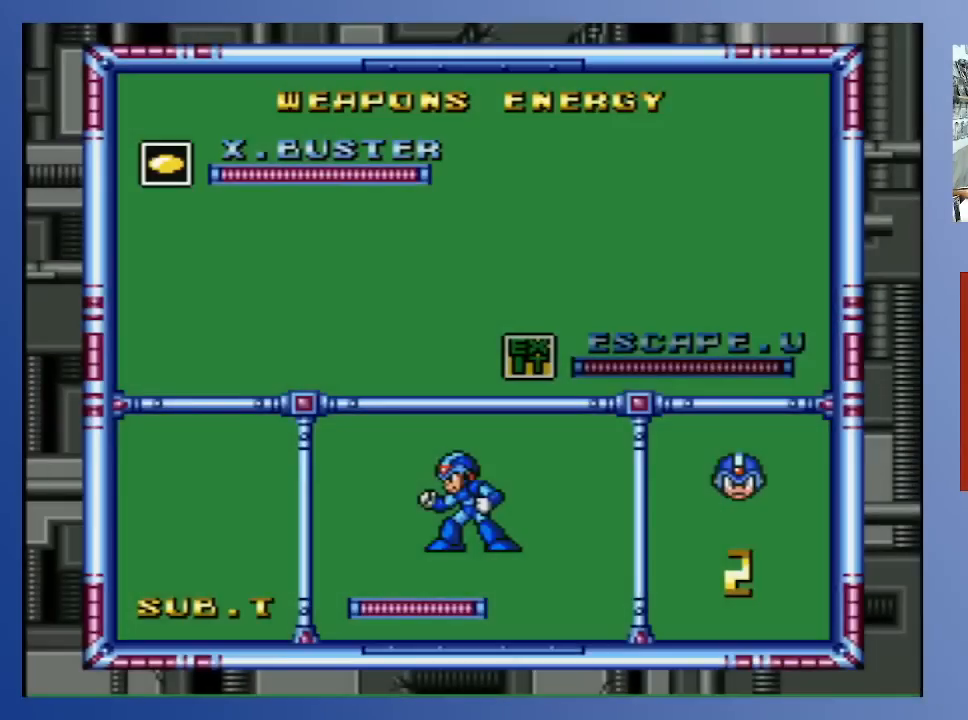
{"buttons": [], "left_stick": "down-left", "right_stick": "center", "events": []}
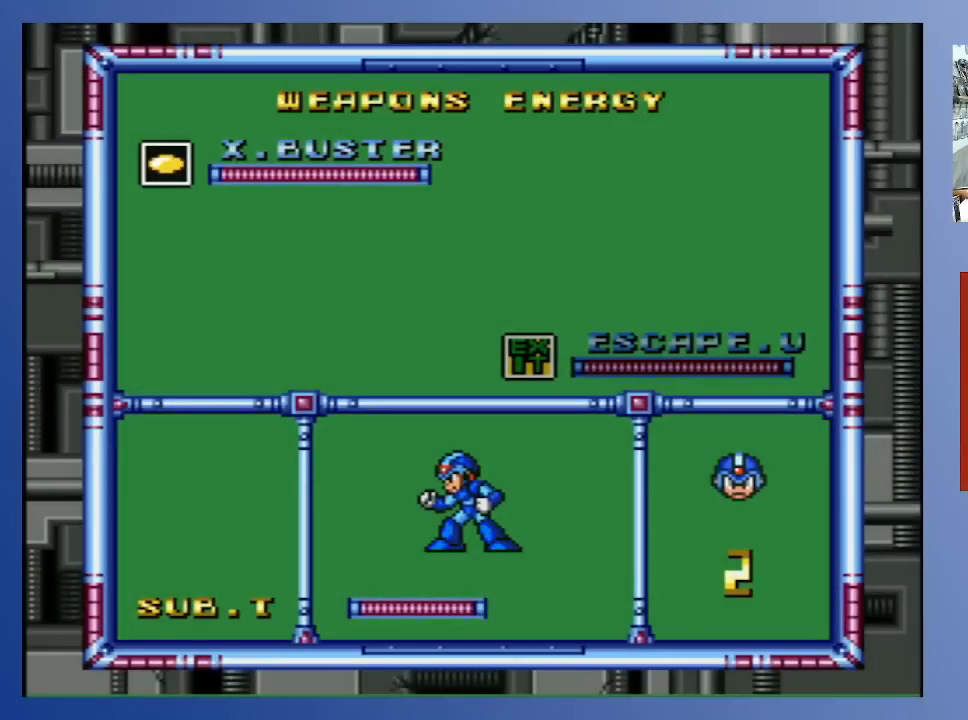
{"buttons": [], "left_stick": "down-left", "right_stick": "center", "events": []}
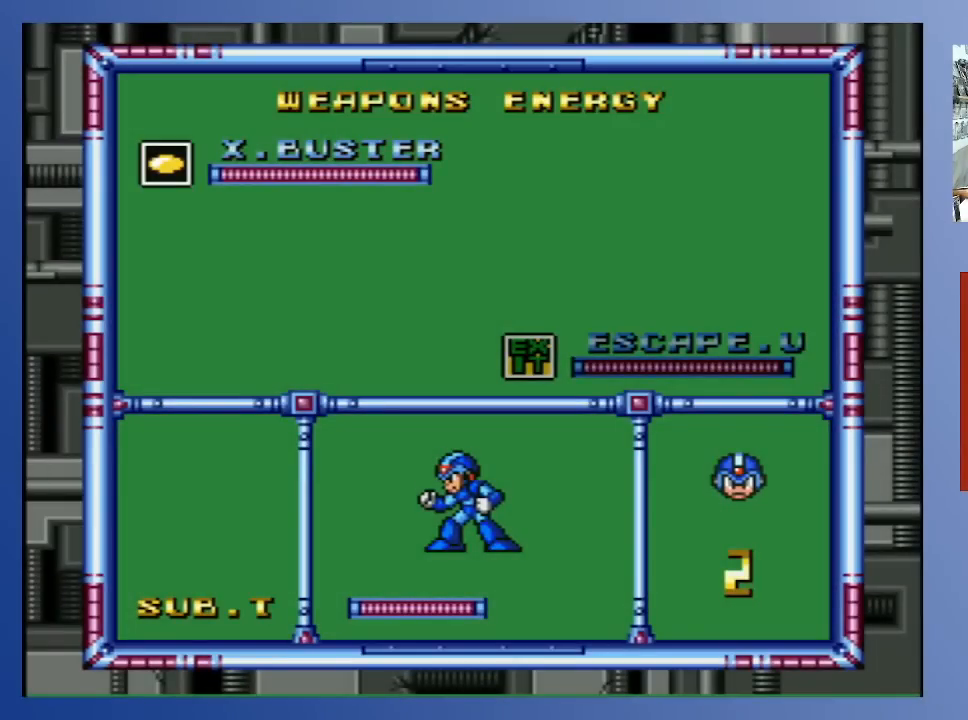
{"buttons": [], "left_stick": "down-left", "right_stick": "center", "events": []}
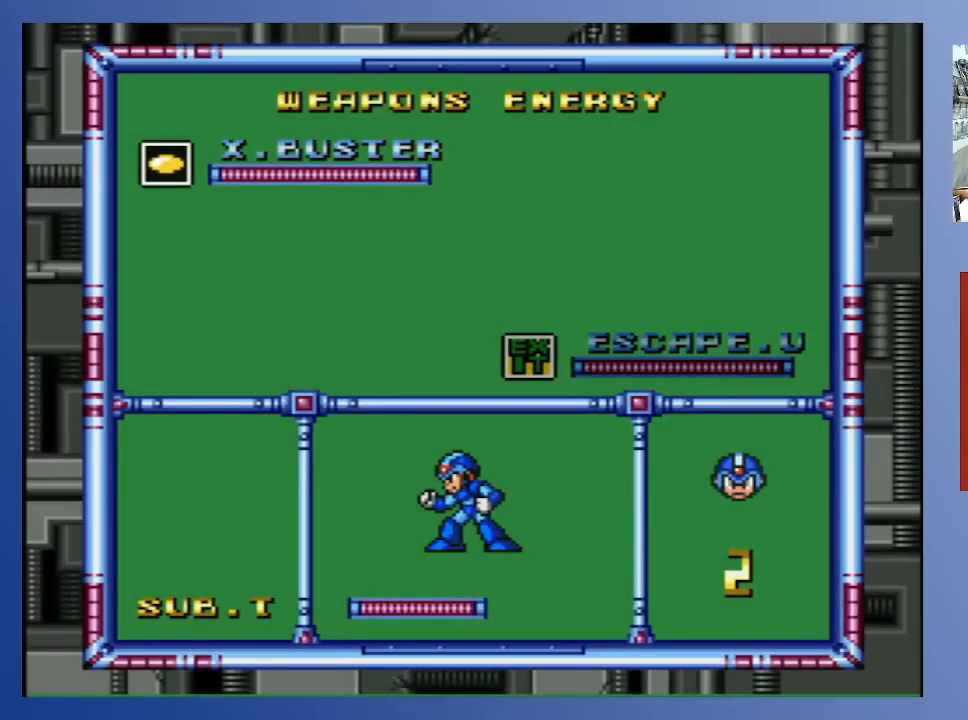
{"buttons": [], "left_stick": "down-left", "right_stick": "center", "events": []}
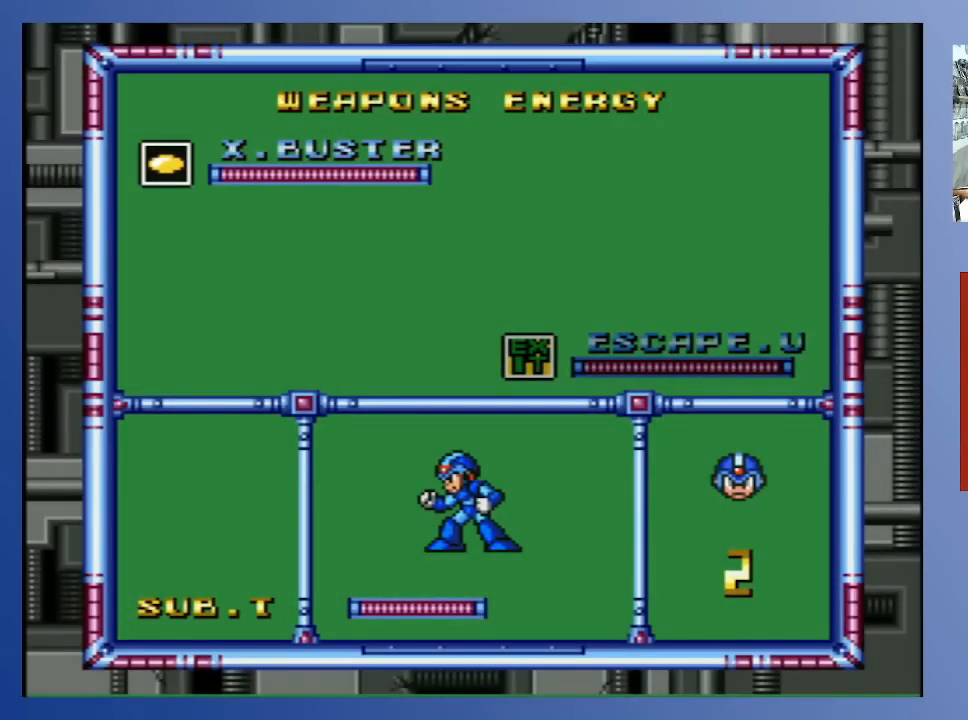
{"buttons": [], "left_stick": "down-left", "right_stick": "center", "events": []}
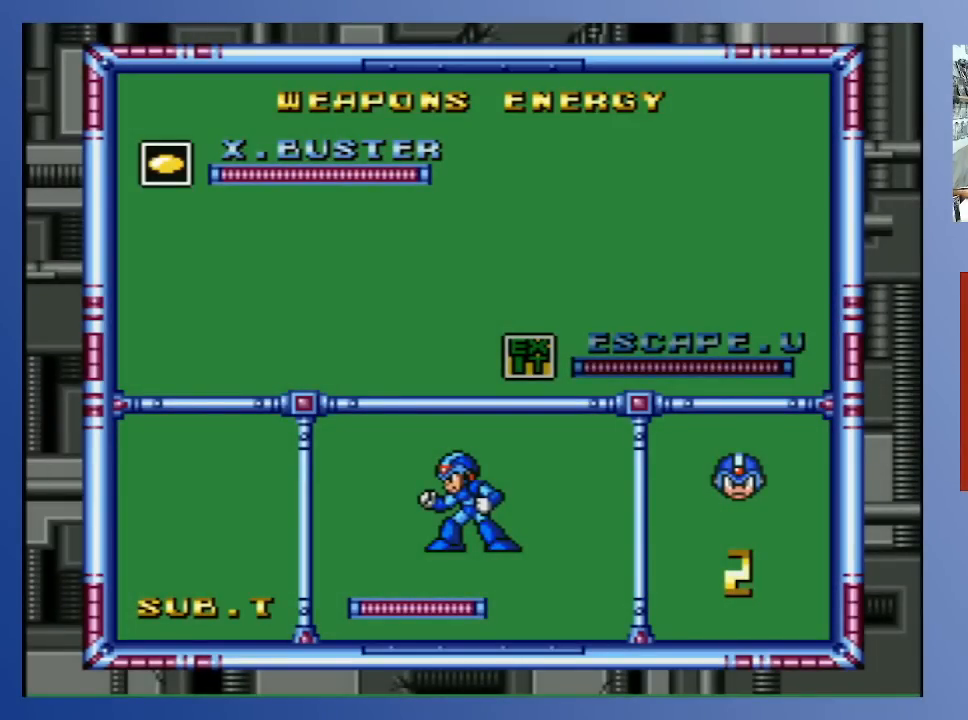
{"buttons": [], "left_stick": "down-left", "right_stick": "center", "events": []}
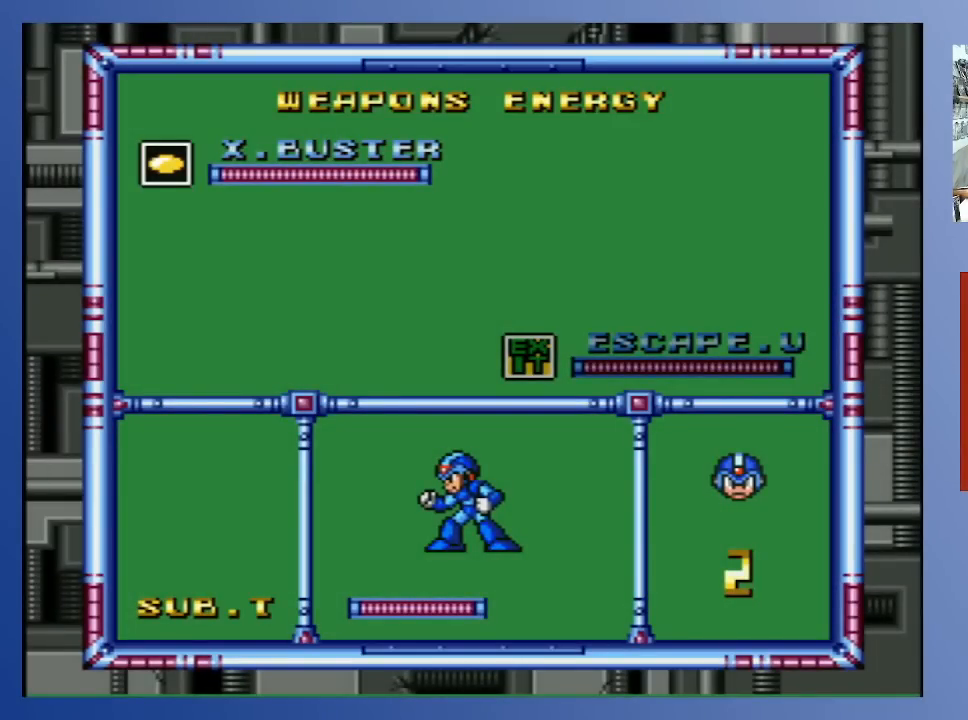
{"buttons": [], "left_stick": "down-left", "right_stick": "center", "events": []}
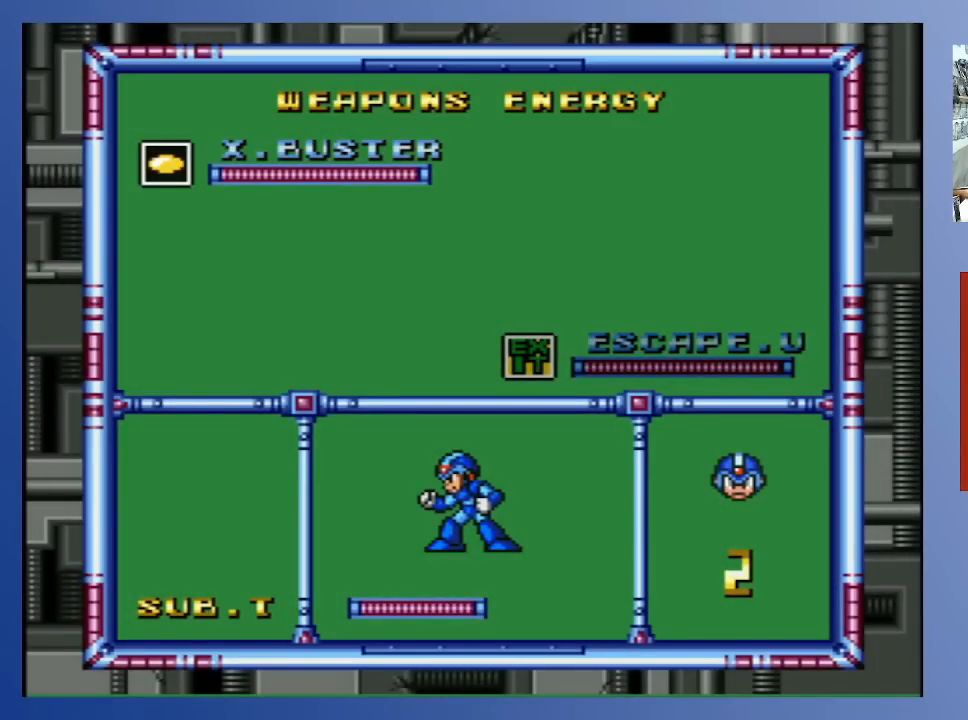
{"buttons": [], "left_stick": "down-left", "right_stick": "center", "events": []}
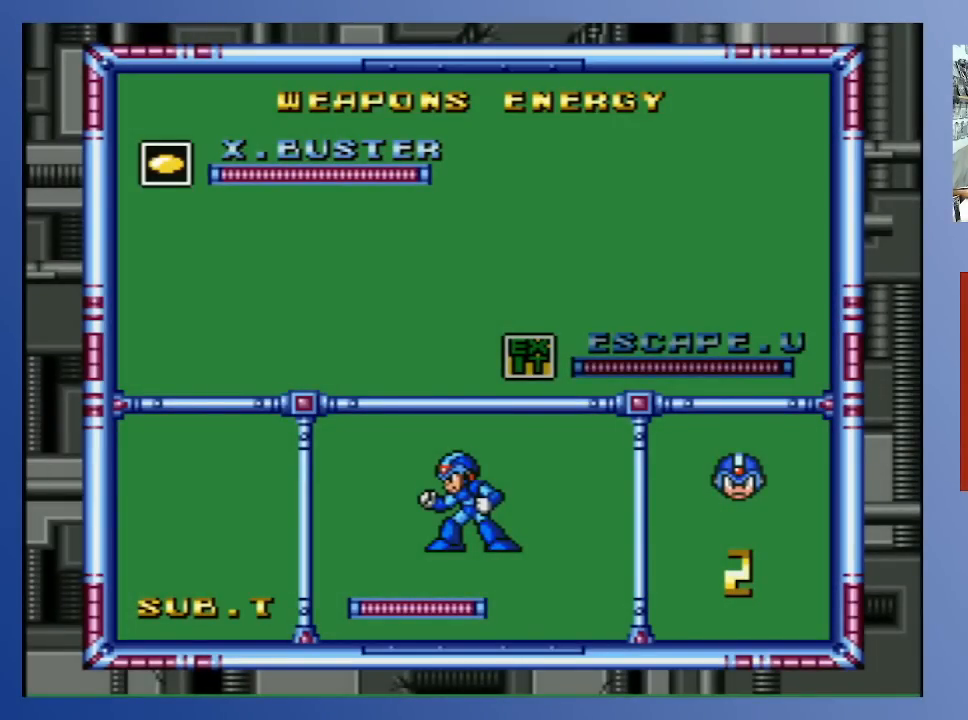
{"buttons": [], "left_stick": "down-left", "right_stick": "center", "events": []}